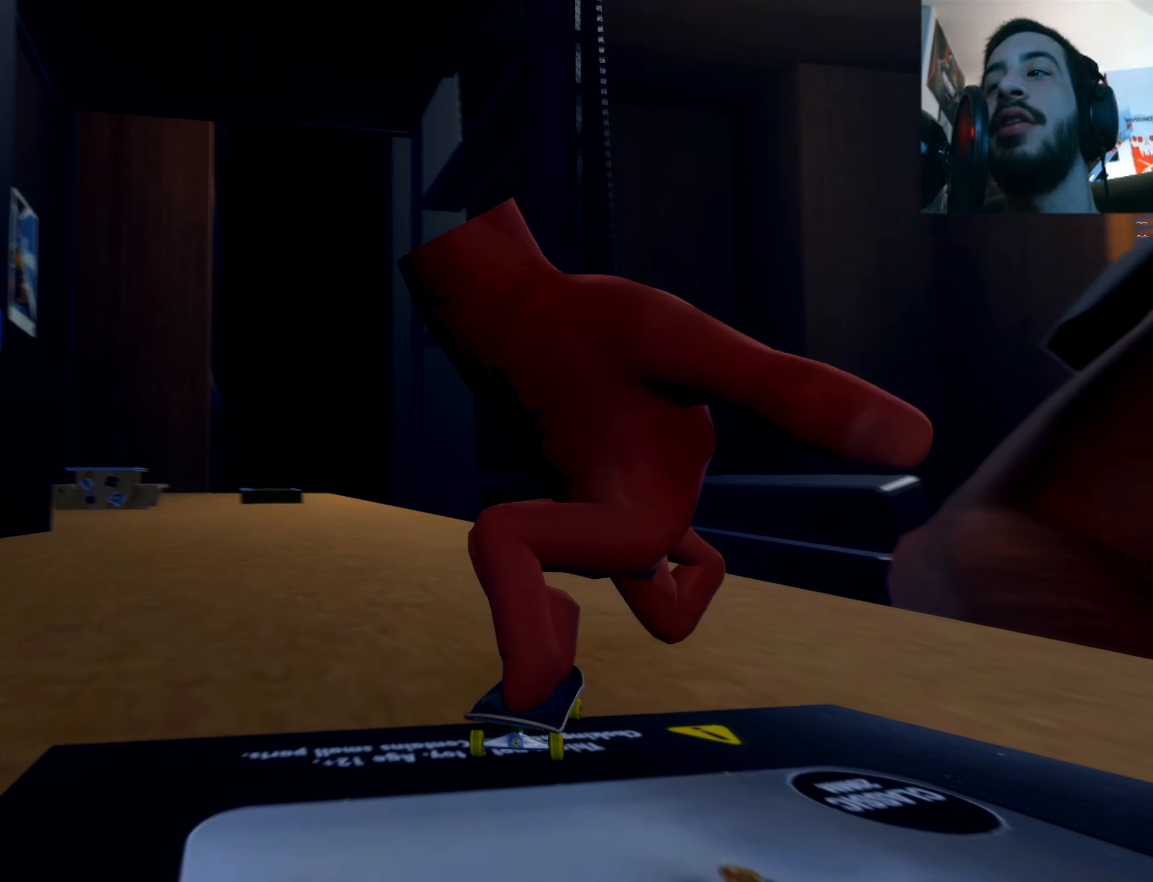
Gameplay with a controller (Xbox layout); each line is a JSON object with the inputs held at the frame after it. "events" lists button and stick changes between this image and that frame as [ms after this image, input, new state], when the widget could be followed in between. Not read: L3 R3.
{"buttons": [], "left_stick": "center", "right_stick": "center", "events": [[434, "left_stick", "center"]]}
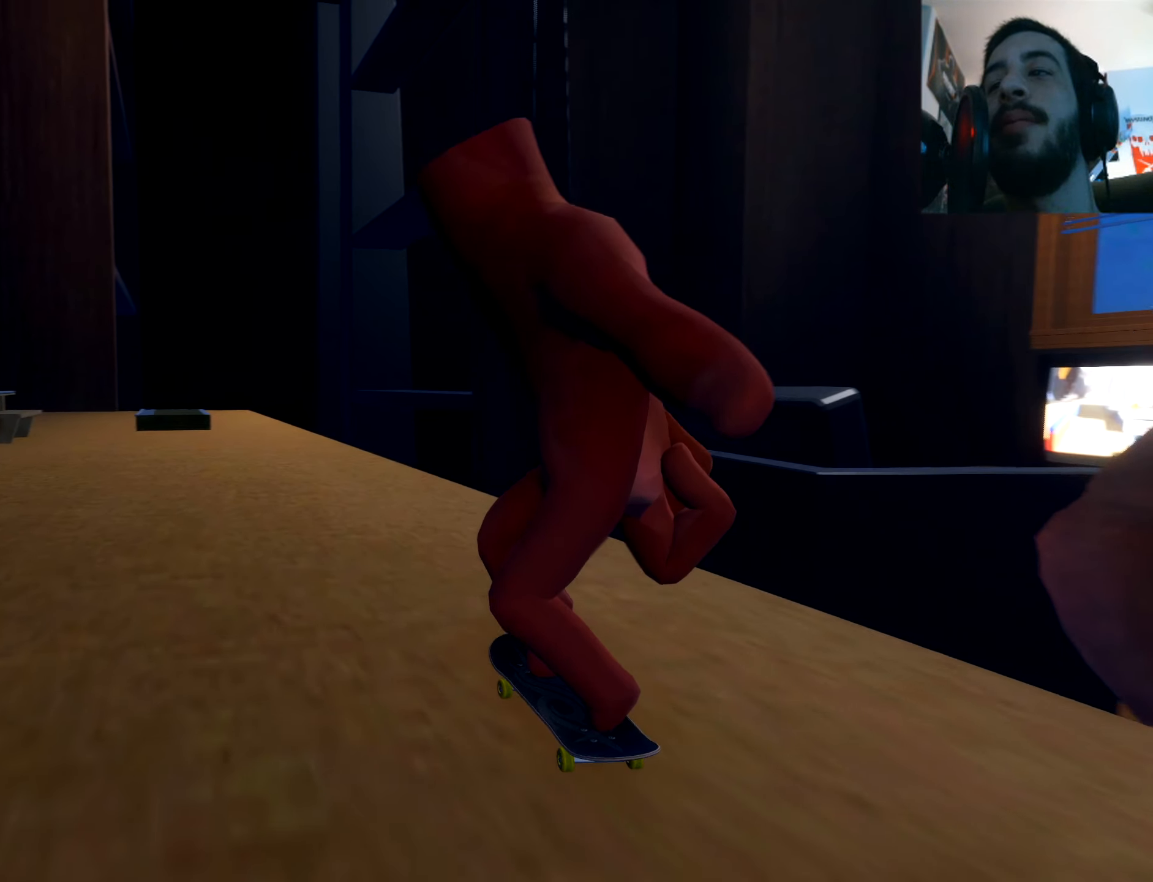
{"buttons": [], "left_stick": "center", "right_stick": "center", "events": []}
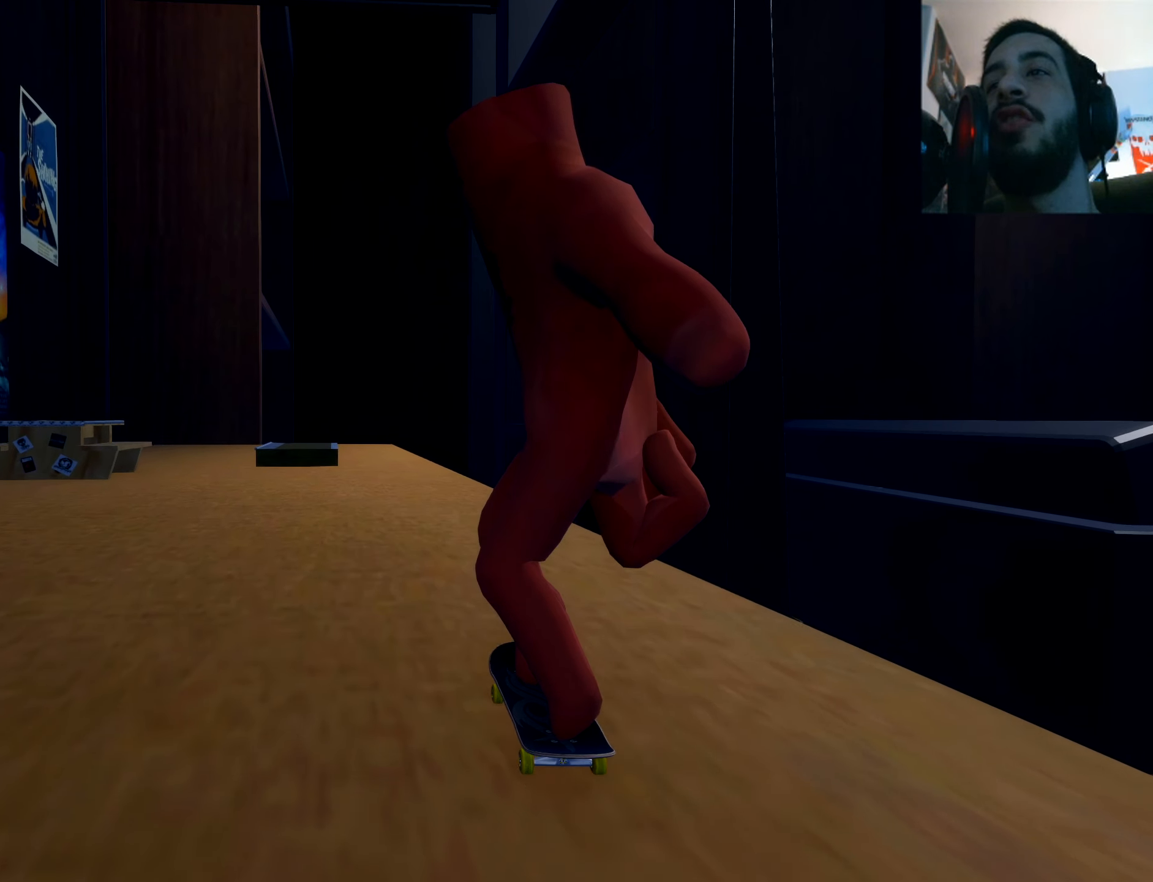
{"buttons": [], "left_stick": "center", "right_stick": "center", "events": [[50, "left_stick", "left"], [217, "left_stick", "center"]]}
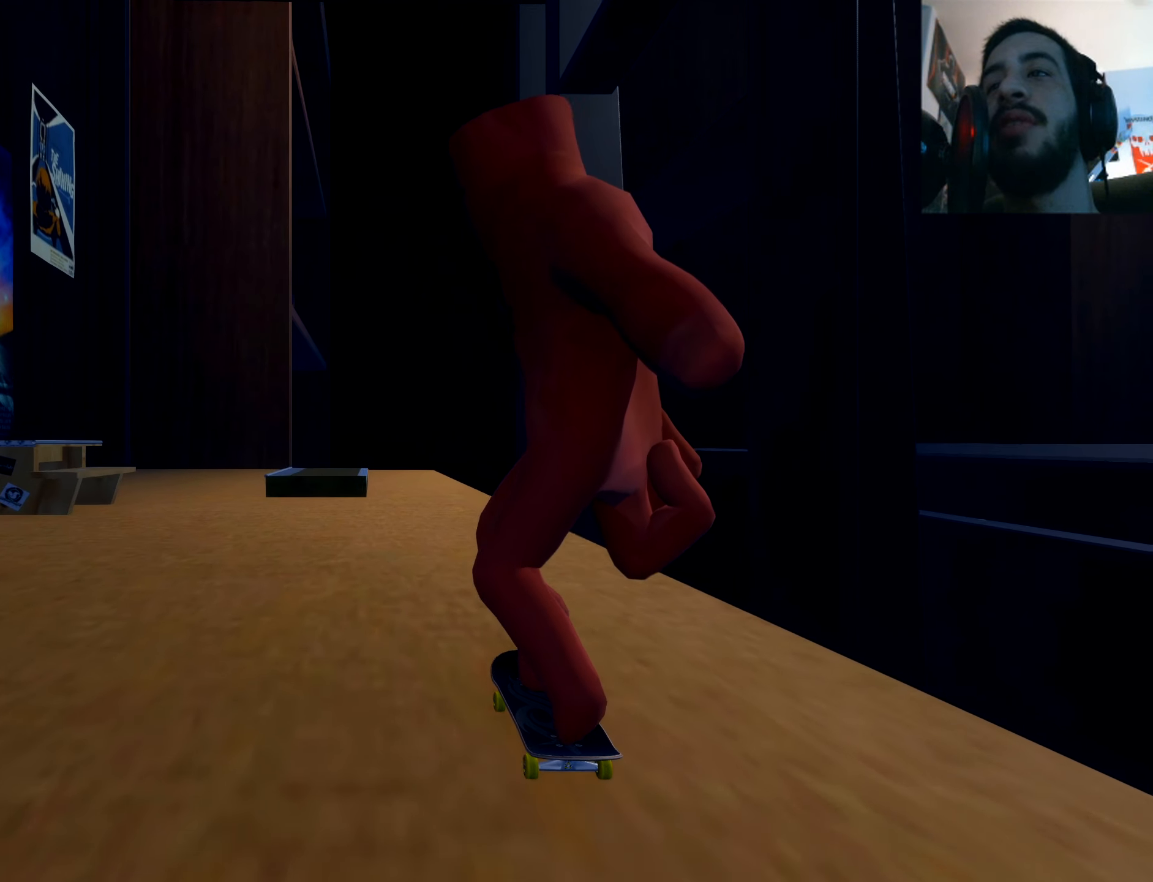
{"buttons": [], "left_stick": "center", "right_stick": "center", "events": [[17, "left_stick", "left"], [184, "left_stick", "center"]]}
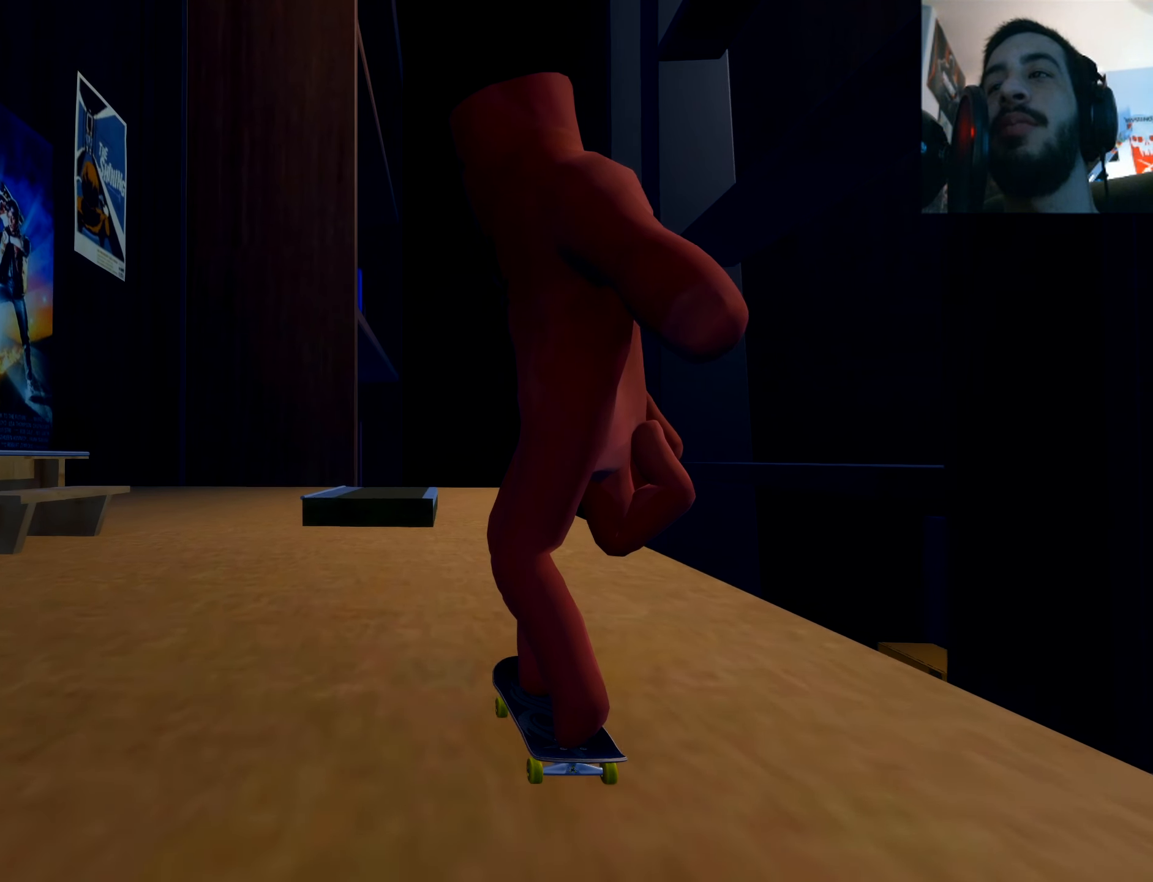
{"buttons": [], "left_stick": "center", "right_stick": "center", "events": [[117, "left_stick", "right"], [250, "left_stick", "center"]]}
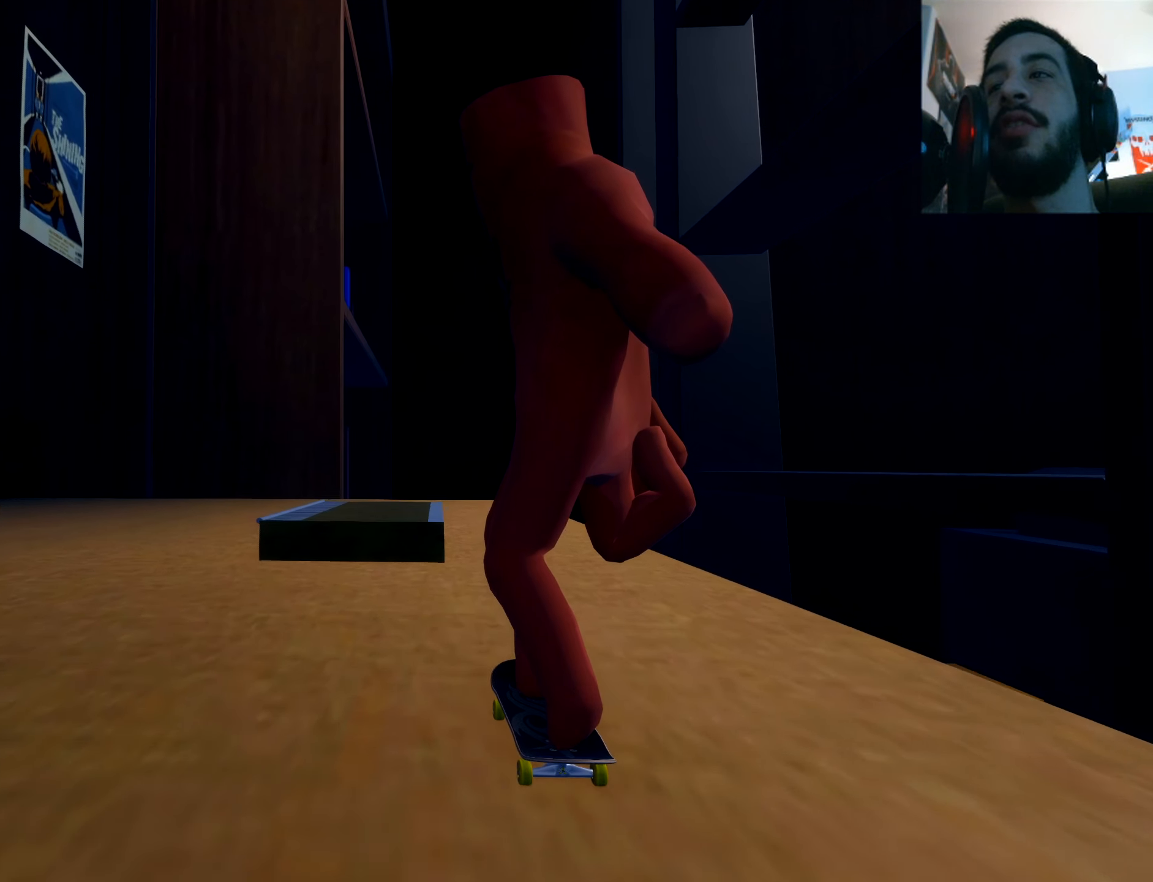
{"buttons": [], "left_stick": "center", "right_stick": "center", "events": [[84, "left_stick", "down"], [134, "right_stick", "down"], [317, "left_stick", "up"], [351, "right_stick", "up-left"], [368, "left_stick", "center"], [468, "right_stick", "center"]]}
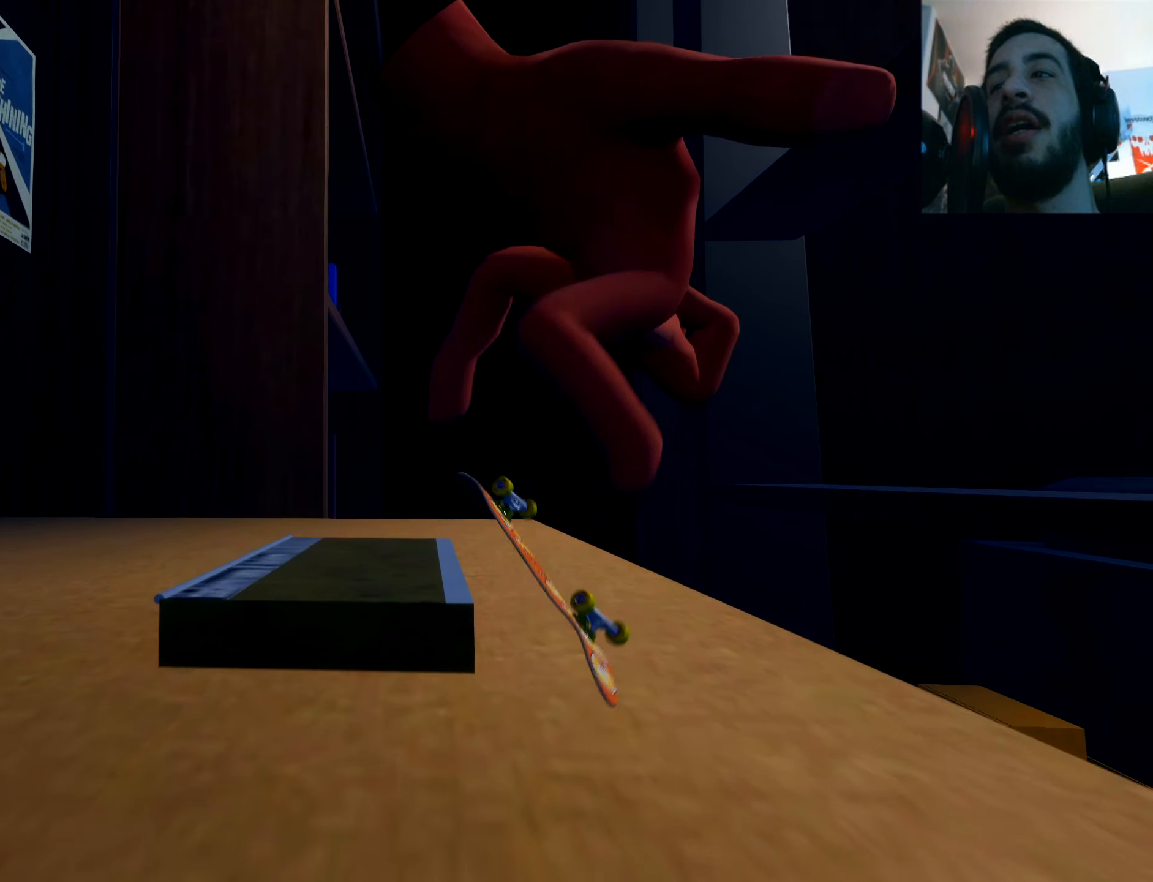
{"buttons": [], "left_stick": "center", "right_stick": "center", "events": []}
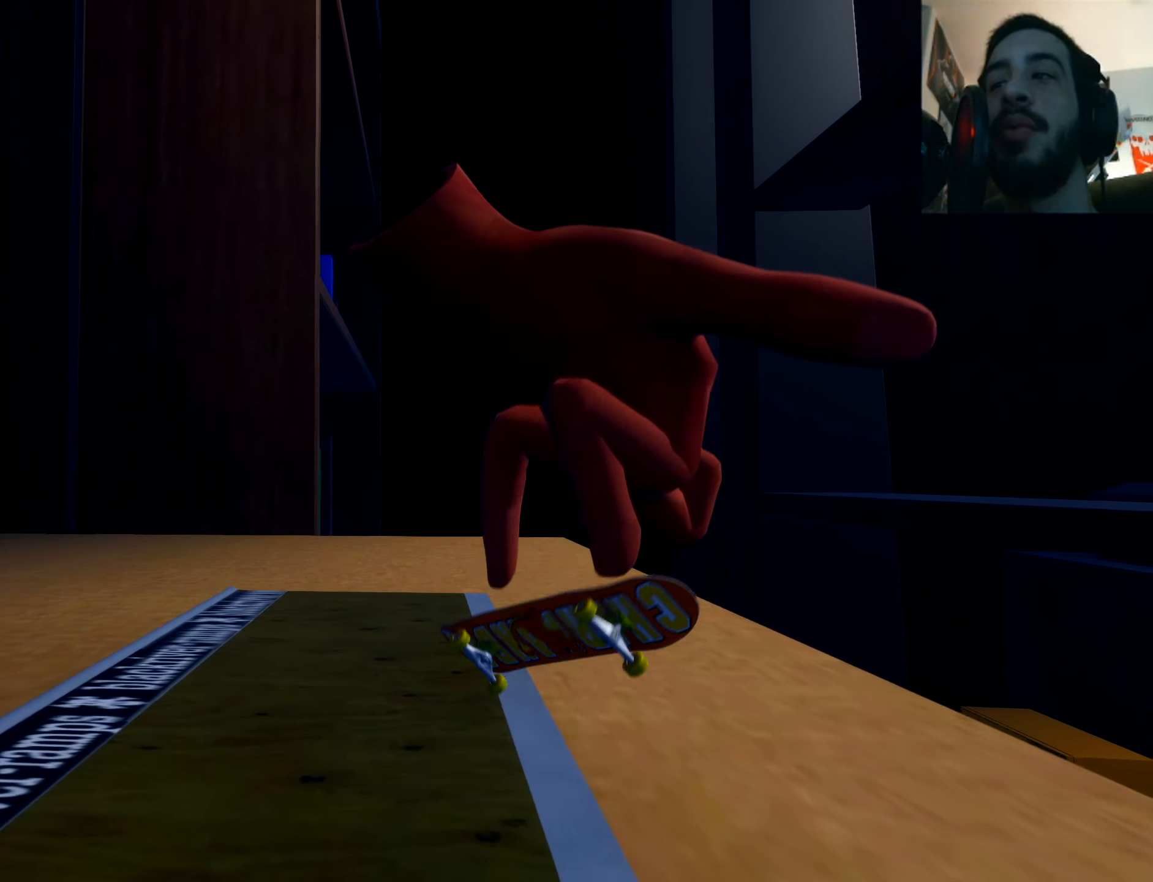
{"buttons": [], "left_stick": "center", "right_stick": "center", "events": []}
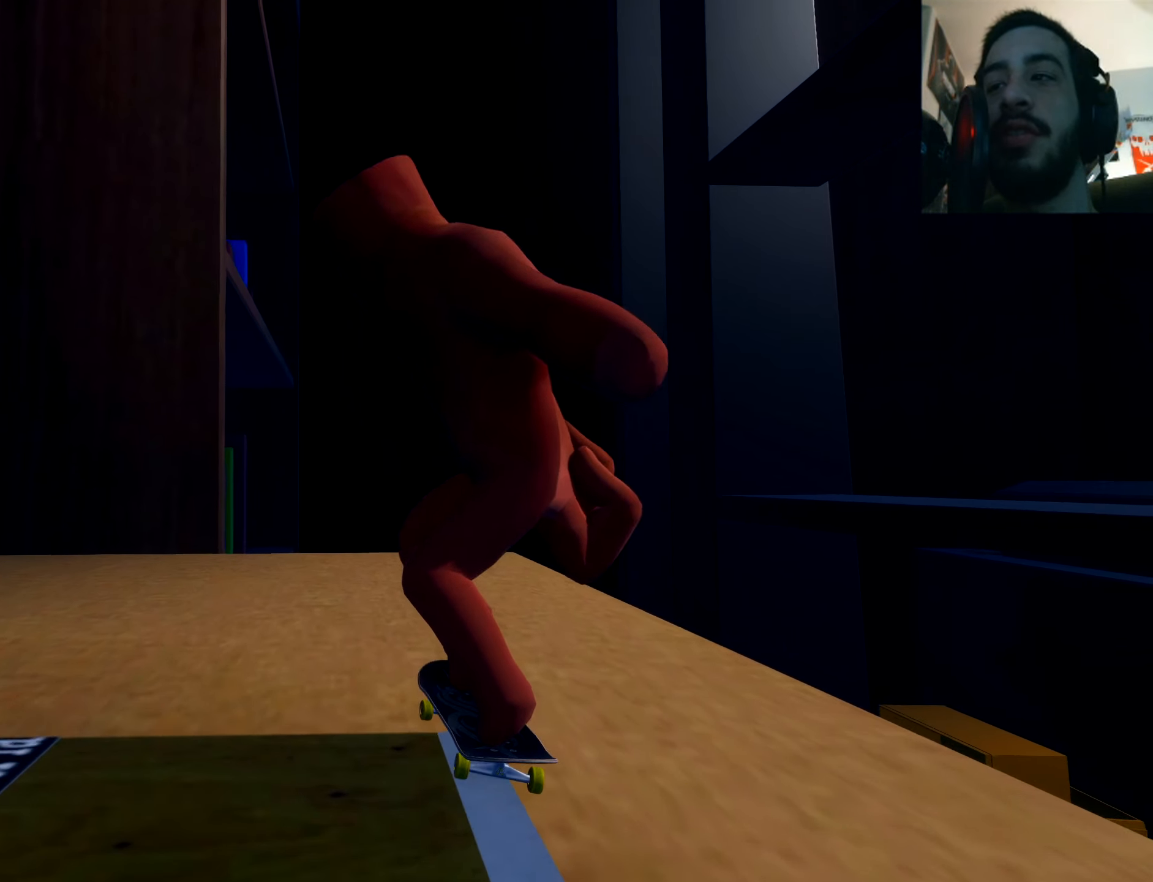
{"buttons": [], "left_stick": "center", "right_stick": "center", "events": []}
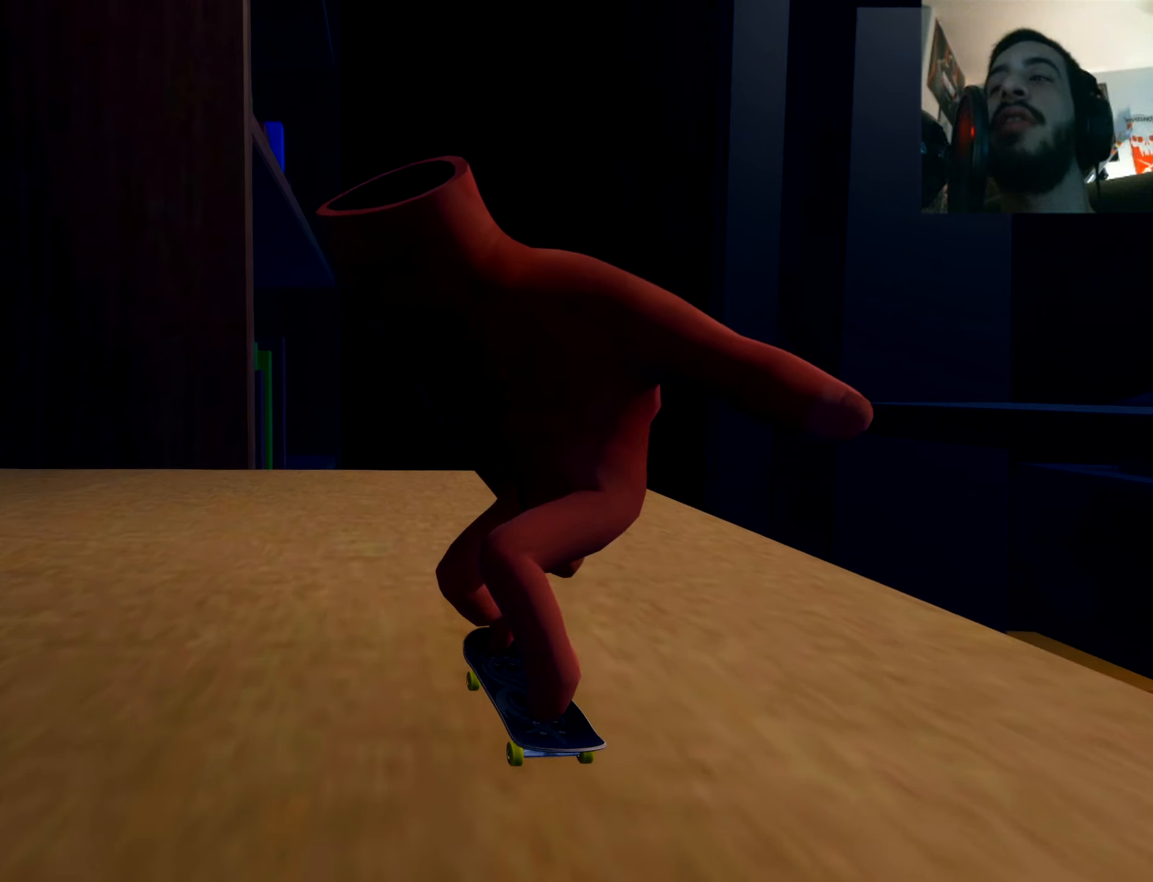
{"buttons": [], "left_stick": "left", "right_stick": "center", "events": [[50, "left_stick", "left"]]}
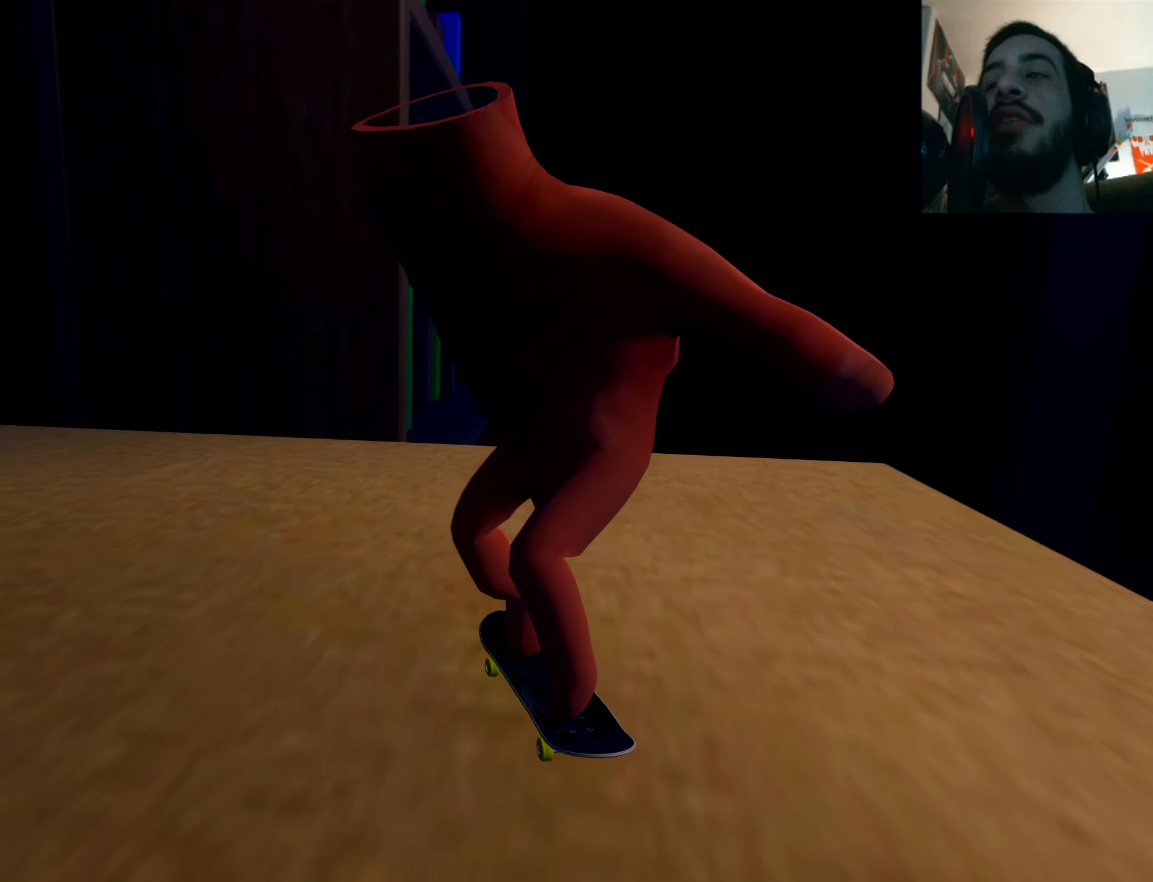
{"buttons": [], "left_stick": "left", "right_stick": "center", "events": []}
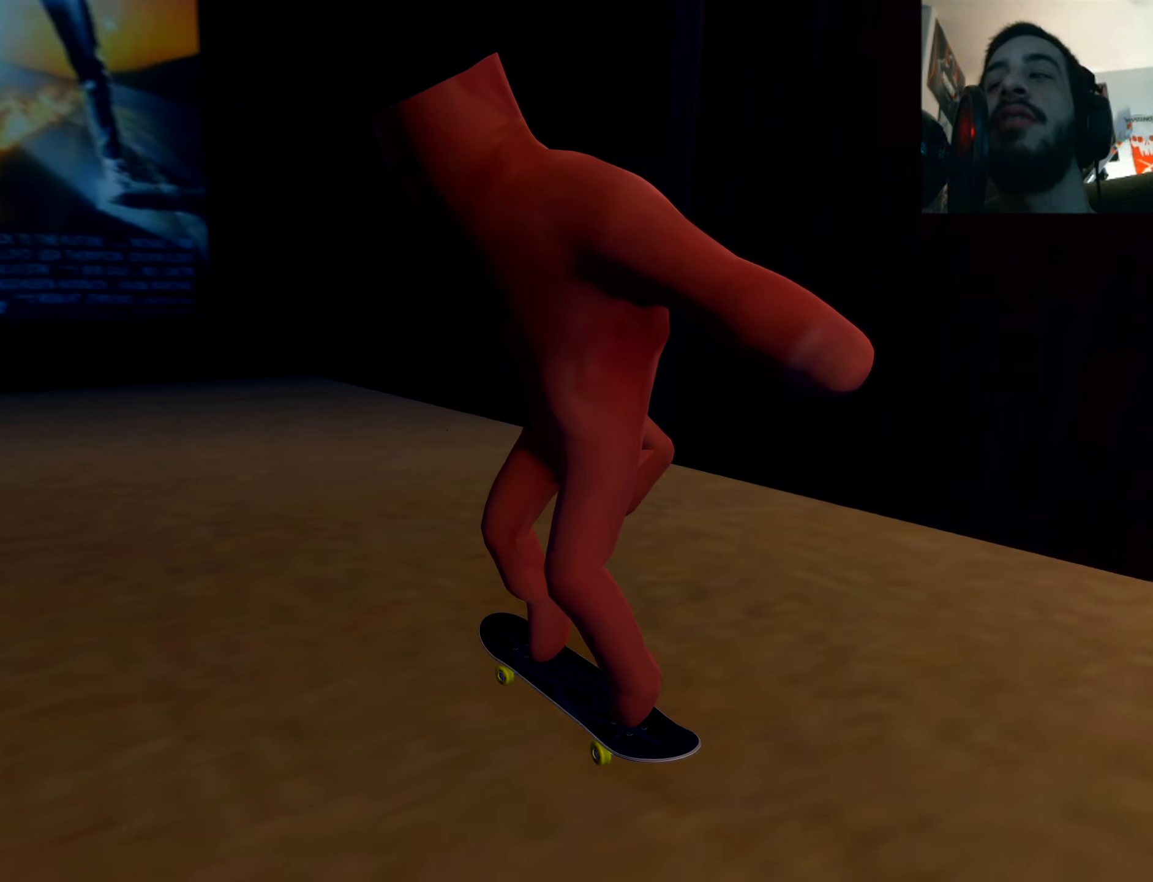
{"buttons": [], "left_stick": "center", "right_stick": "center", "events": [[400, "left_stick", "center"]]}
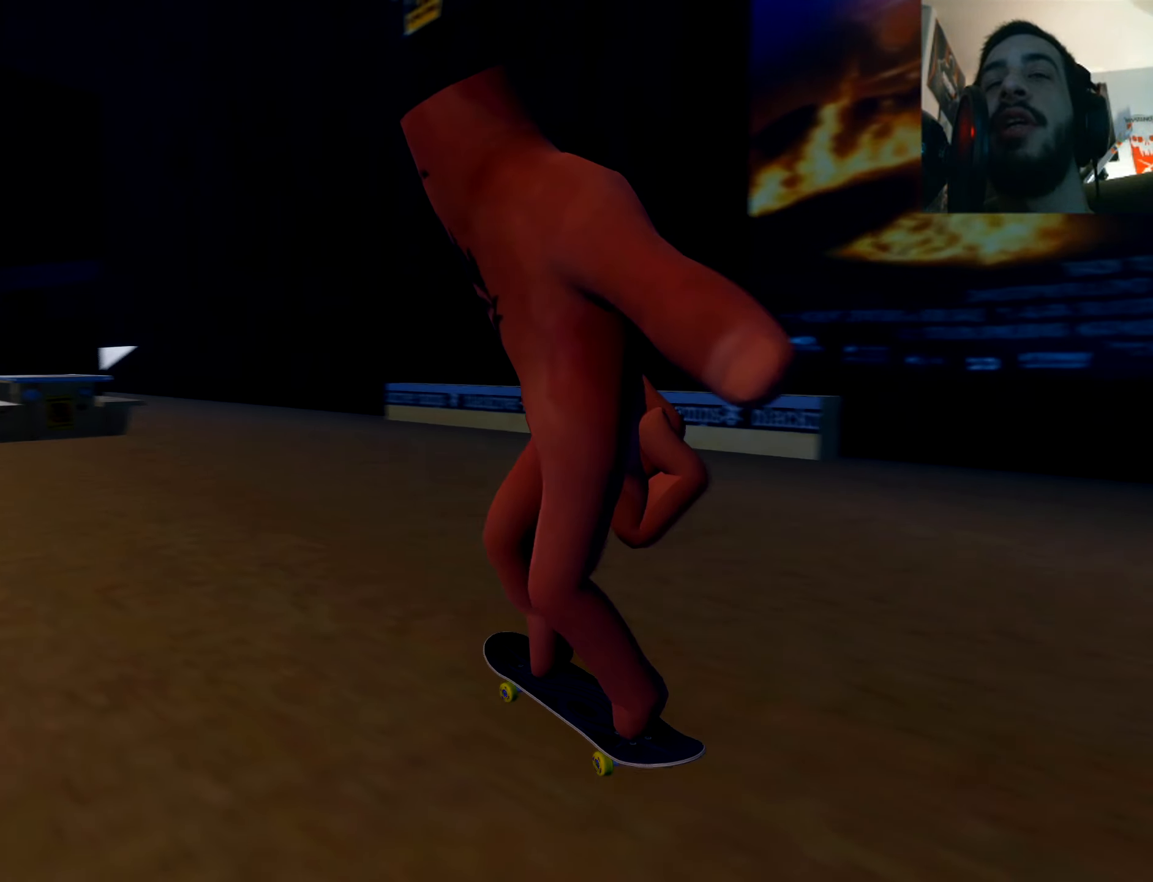
{"buttons": [], "left_stick": "left", "right_stick": "center", "events": [[217, "left_stick", "left"]]}